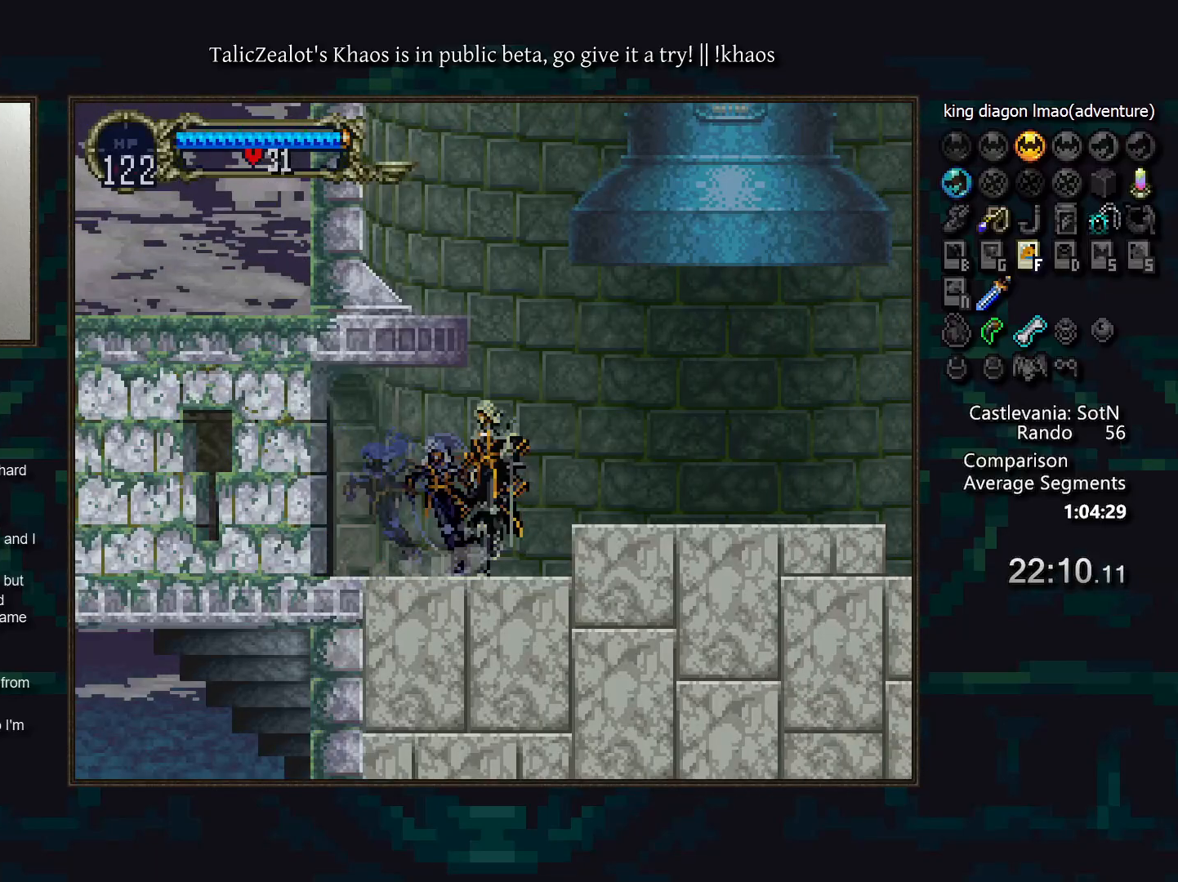
Gameplay with keyboard; each line is a JSON object with the keys held at the frame after it. "events" lists presses ("down") and releases ("up") of "a", "d", "down", "e", "f", "g", "left", "q", "r", "right", "s", "t", "up" and "w" between this image and that frame as [ms after this image, input, new state], when the widget could be followed in between. No other keys are recorded. Mouse input is not recorded.
{"keys": ["left"], "events": [[17, "right", "down"], [150, "left", "down"], [167, "right", "up"], [200, "s", "up"], [283, "s", "down"], [417, "s", "up"]]}
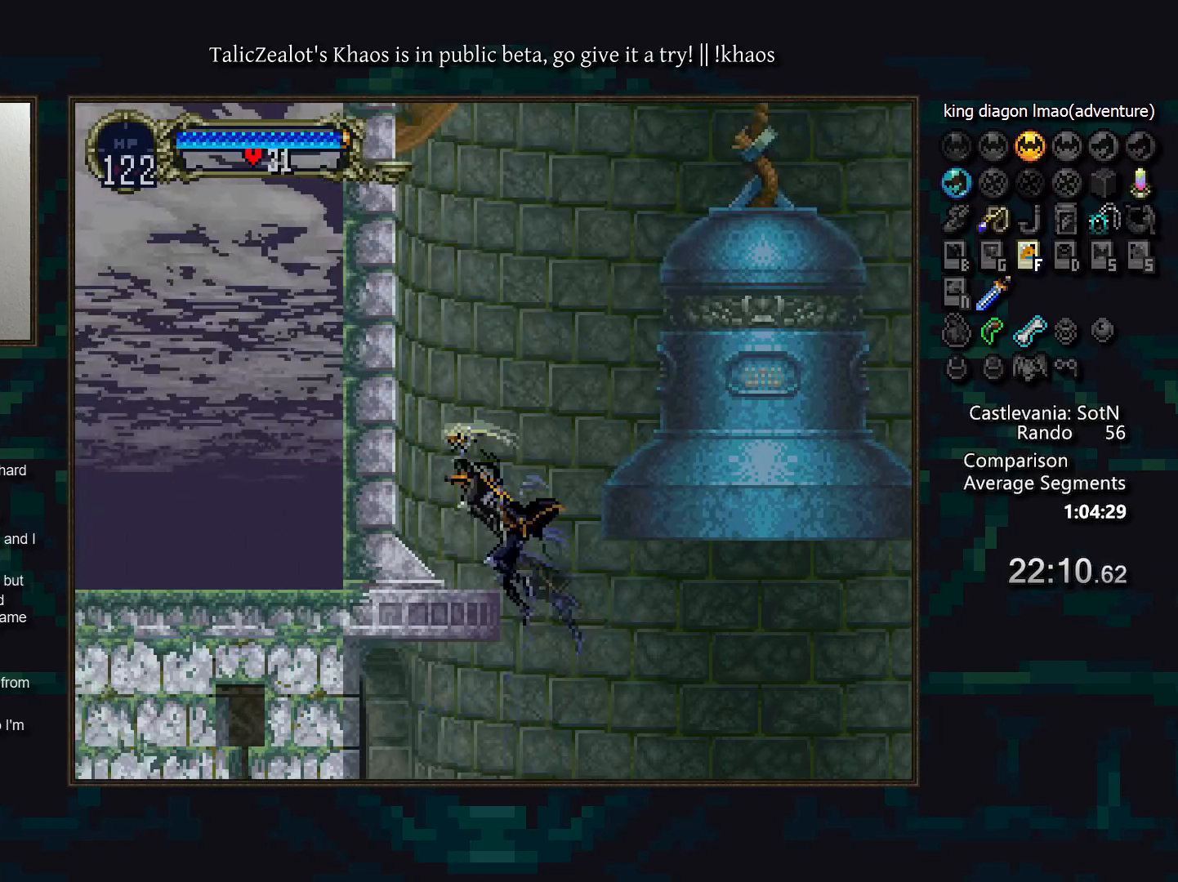
{"keys": ["right", "s"], "events": [[150, "left", "up"], [183, "right", "down"], [217, "s", "down"]]}
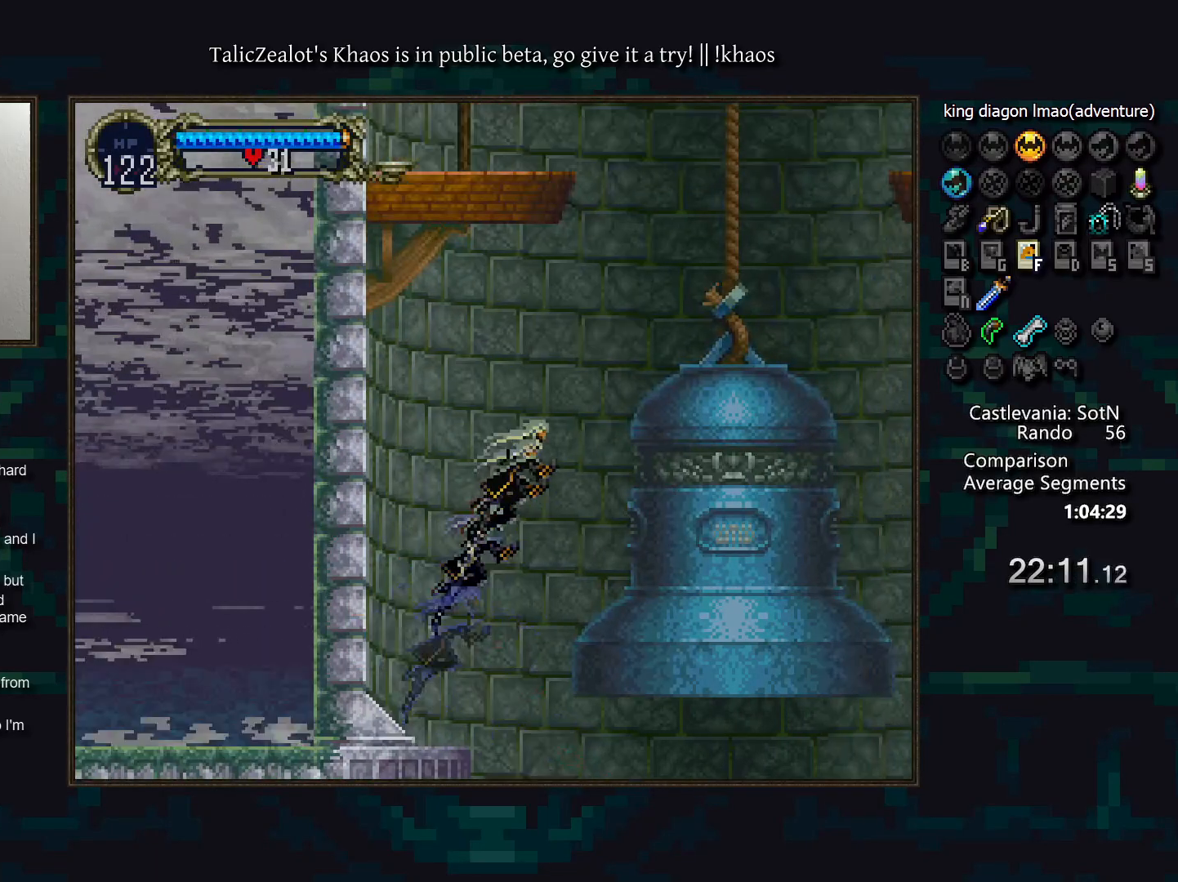
{"keys": [], "events": [[33, "s", "up"], [100, "s", "down"], [167, "right", "up"], [267, "down", "down"], [267, "right", "down"], [283, "s", "up"], [350, "s", "down"], [367, "down", "up"], [383, "right", "up"], [400, "s", "up"]]}
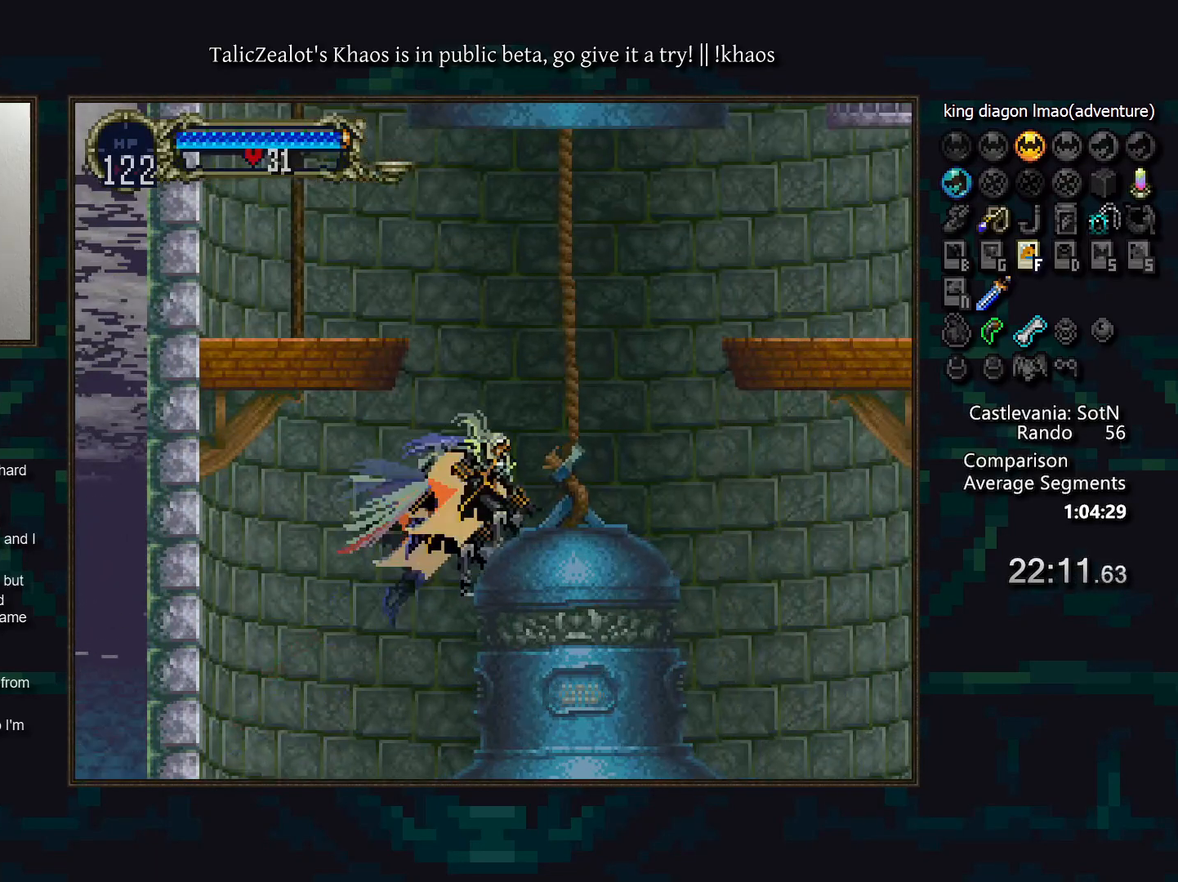
{"keys": ["down", "right", "s"], "events": [[133, "right", "down"], [150, "s", "down"], [350, "s", "up"], [400, "s", "down"], [417, "right", "up"], [500, "down", "down"], [500, "right", "down"]]}
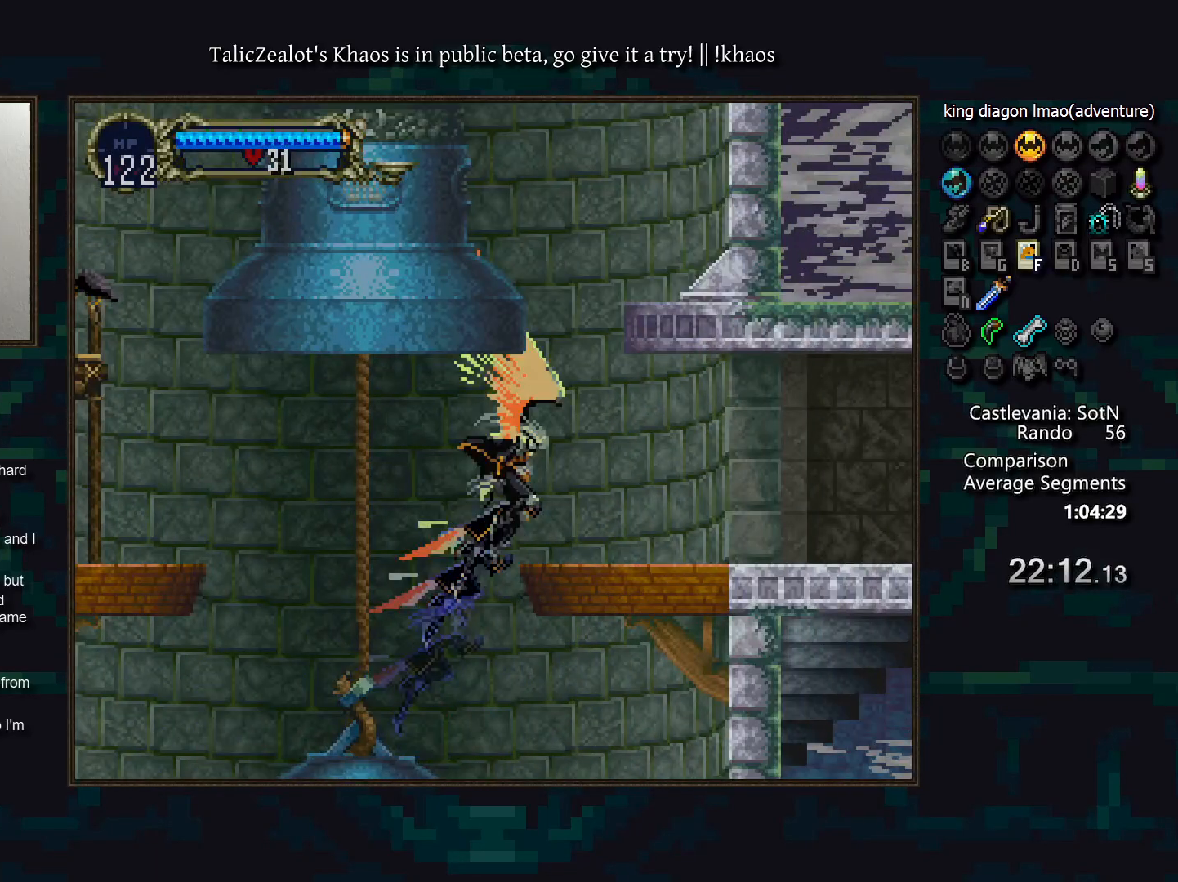
{"keys": ["d"], "events": [[17, "s", "up"], [83, "s", "down"], [100, "down", "up"], [100, "right", "up"], [150, "s", "up"], [233, "left", "down"], [300, "a", "down"], [367, "left", "up"], [383, "a", "up"], [417, "d", "down"], [467, "a", "down"], [483, "a", "up"]]}
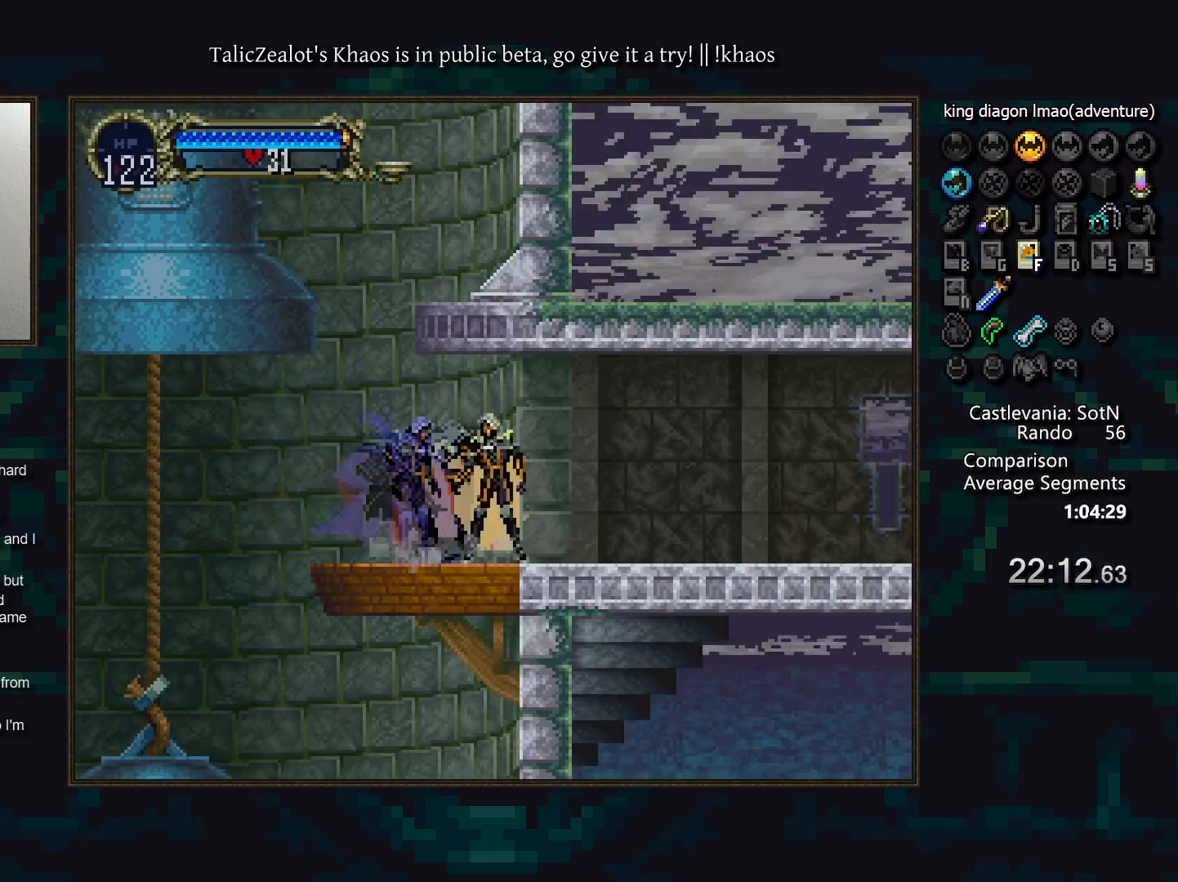
{"keys": [], "events": [[17, "d", "up"], [83, "d", "down"], [100, "a", "down"], [150, "a", "up"], [150, "d", "up"], [217, "d", "down"], [267, "a", "down"], [283, "a", "up"], [300, "d", "up"], [350, "d", "down"], [400, "a", "down"], [450, "a", "up"], [467, "d", "up"]]}
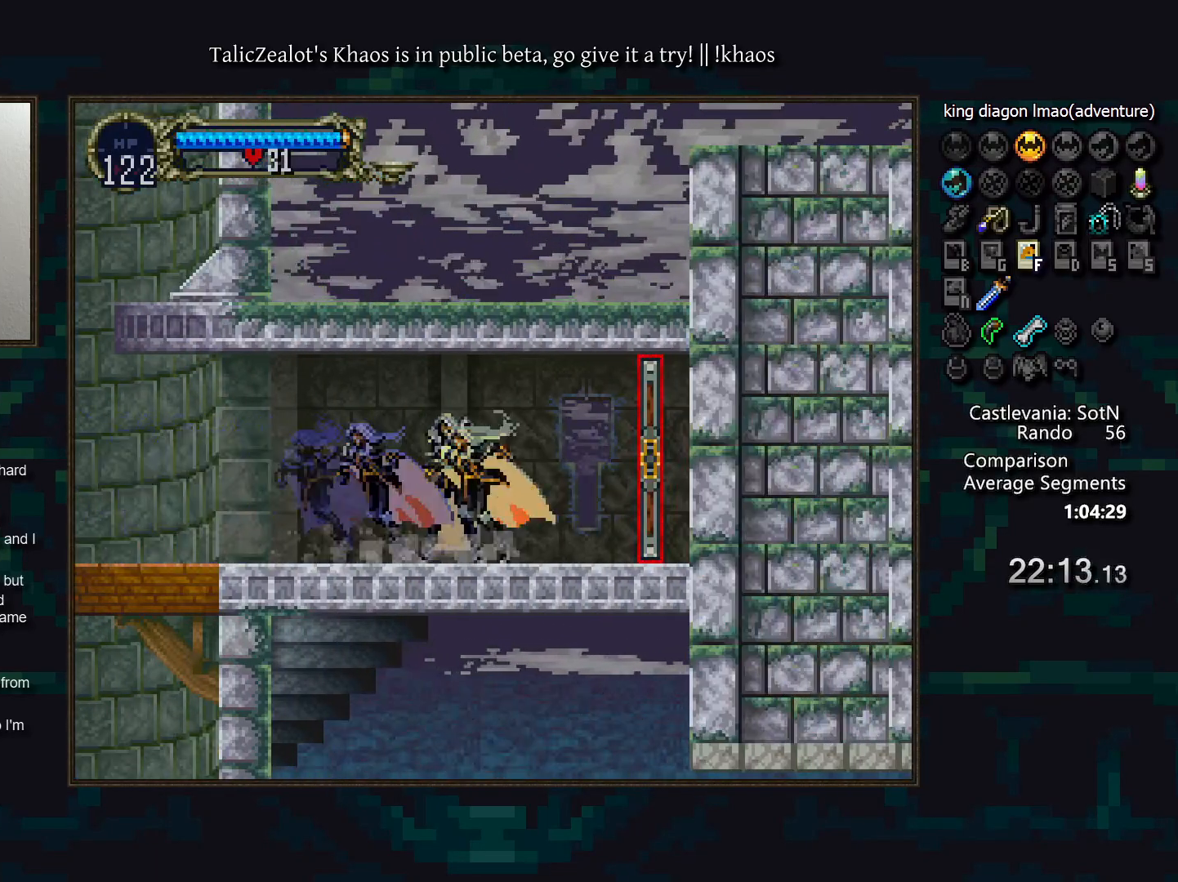
{"keys": ["right"], "events": [[83, "right", "down"]]}
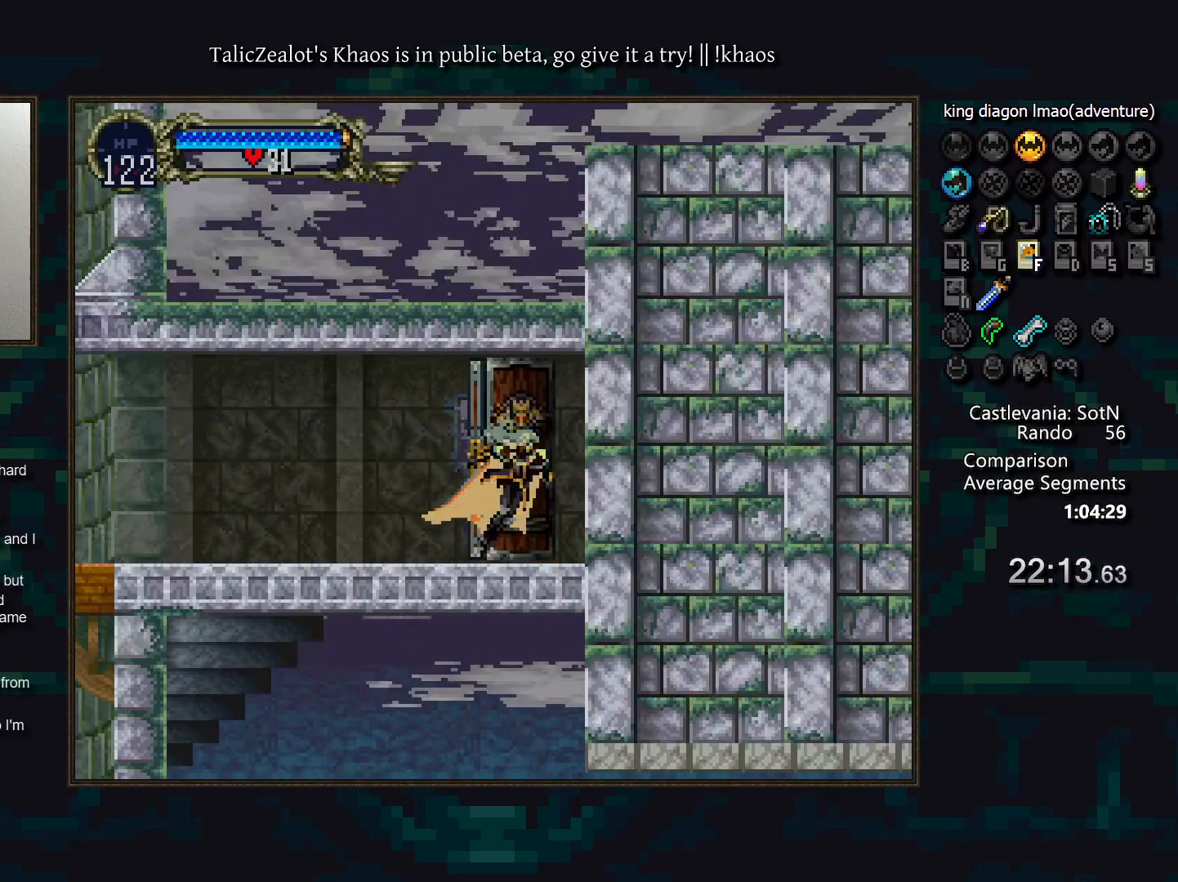
{"keys": ["right"], "events": []}
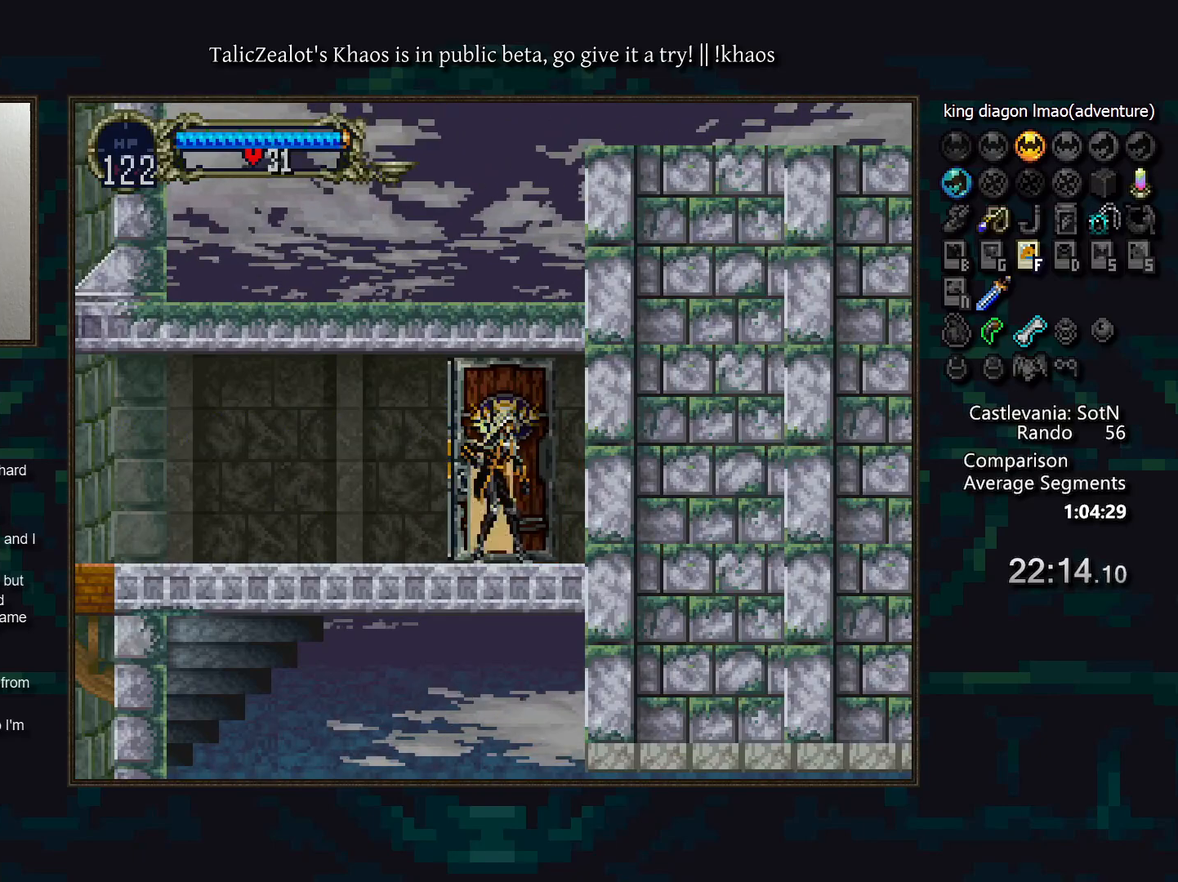
{"keys": ["right"], "events": []}
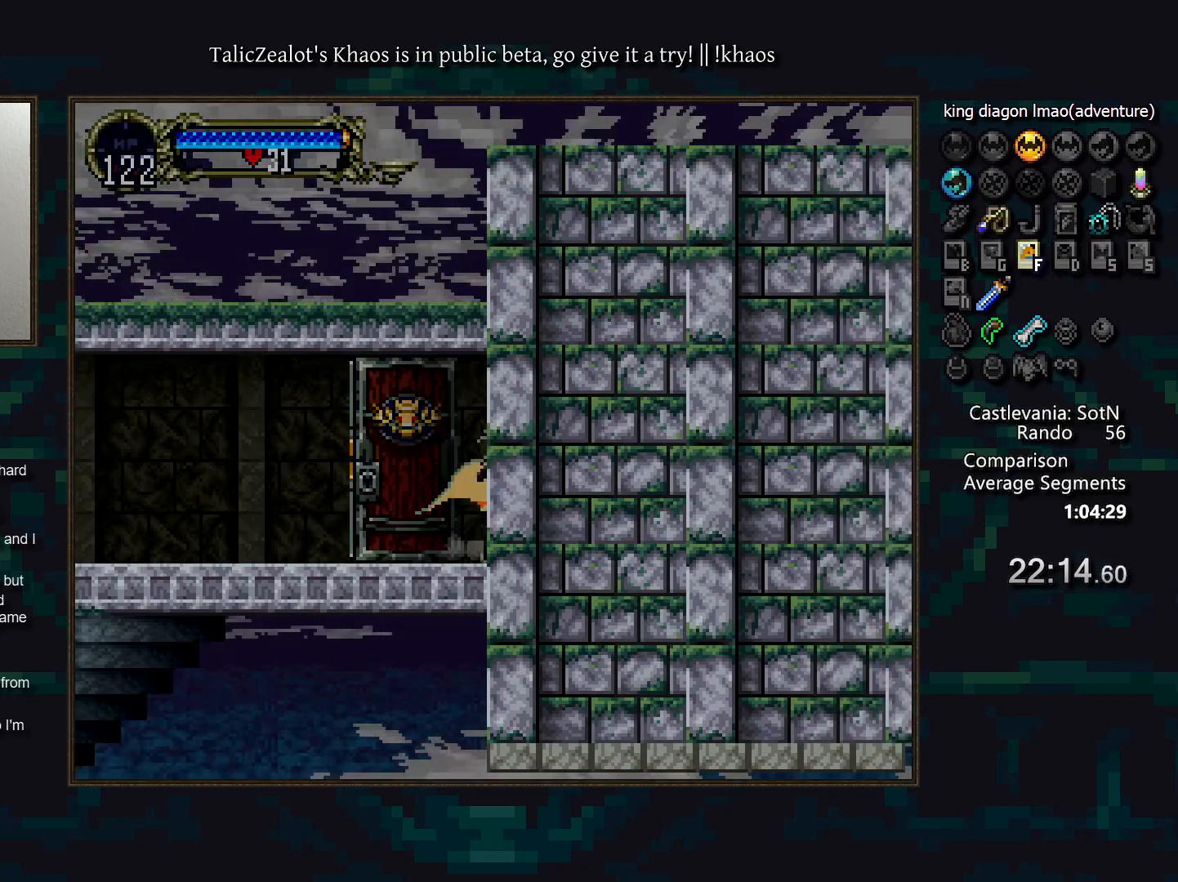
{"keys": ["right"], "events": []}
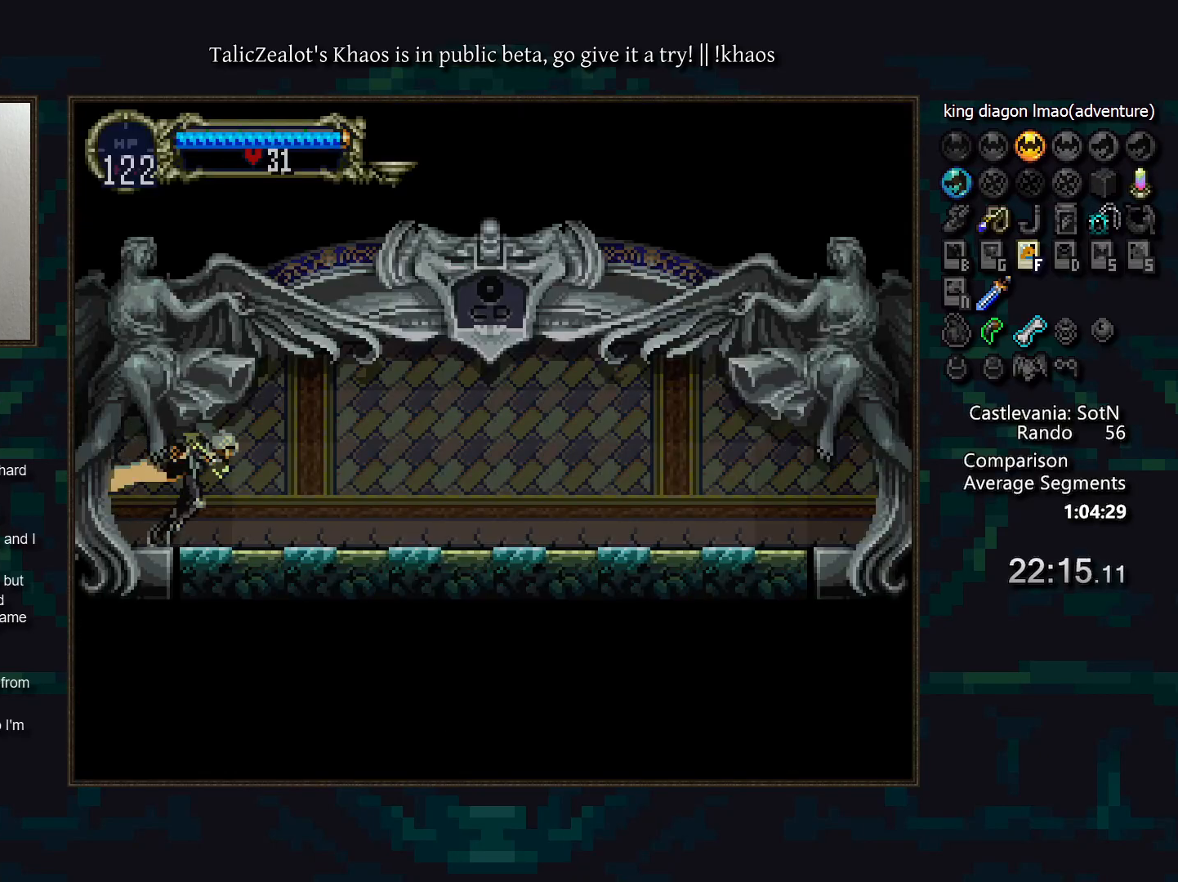
{"keys": ["a", "d"], "events": [[83, "left", "down"], [100, "right", "up"], [200, "a", "down"], [233, "left", "up"], [300, "a", "up"], [300, "d", "down"], [350, "a", "down"], [383, "a", "up"], [483, "a", "down"]]}
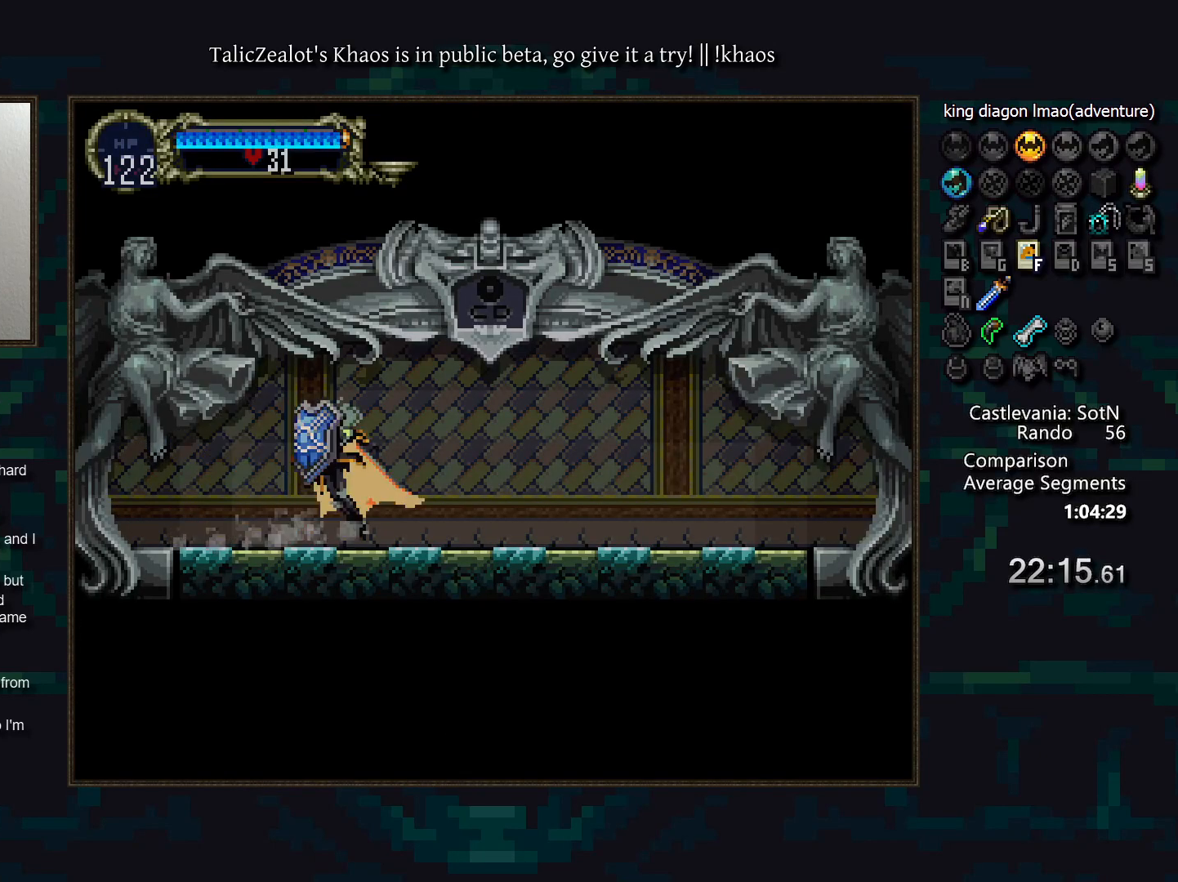
{"keys": ["a", "d"], "events": [[33, "a", "up"], [67, "d", "up"], [117, "d", "down"], [233, "d", "up"], [267, "d", "down"], [300, "a", "down"], [383, "a", "up"], [383, "d", "up"], [417, "d", "down"], [467, "a", "down"]]}
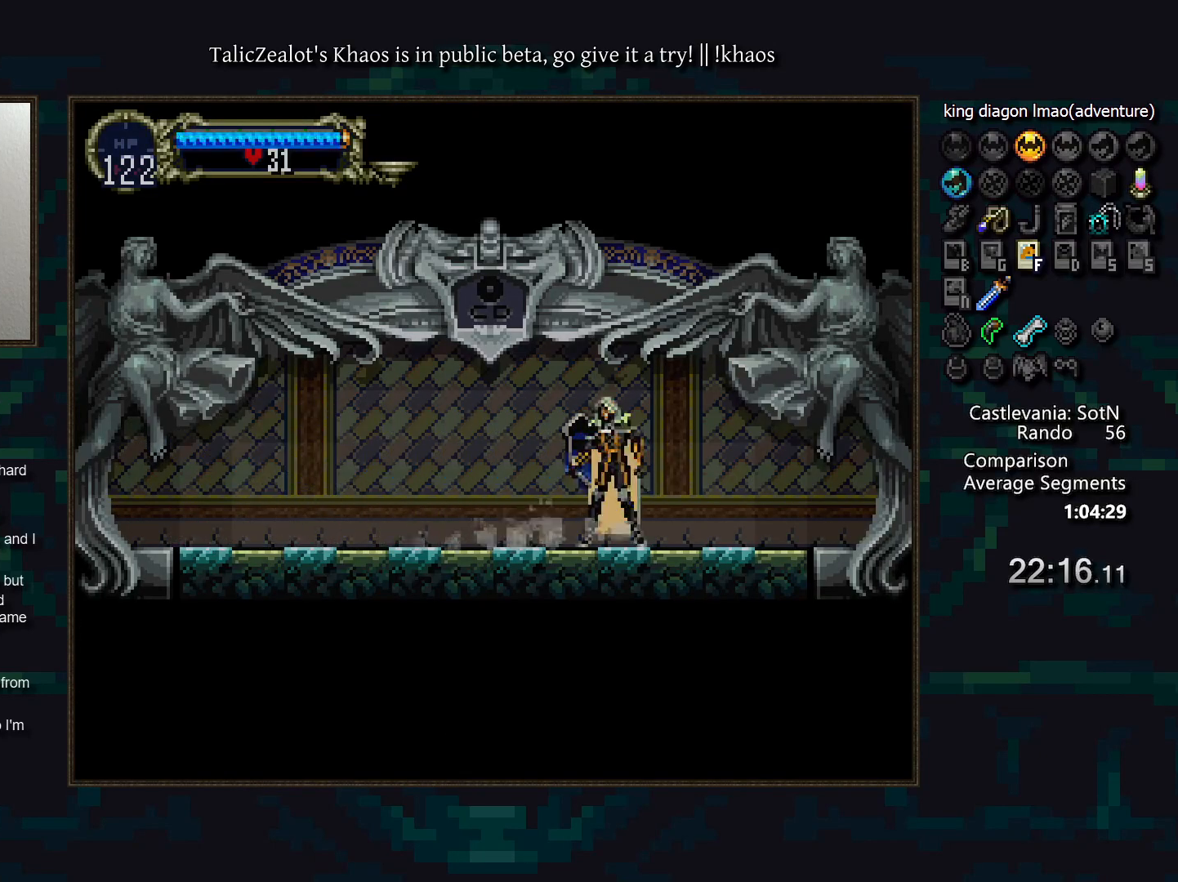
{"keys": [], "events": [[17, "a", "up"], [33, "d", "up"], [83, "d", "down"], [117, "a", "down"], [167, "a", "up"], [183, "d", "up"], [217, "d", "down"], [250, "a", "down"], [317, "a", "up"], [333, "d", "up"], [383, "d", "down"], [417, "a", "down"], [483, "a", "up"], [483, "d", "up"]]}
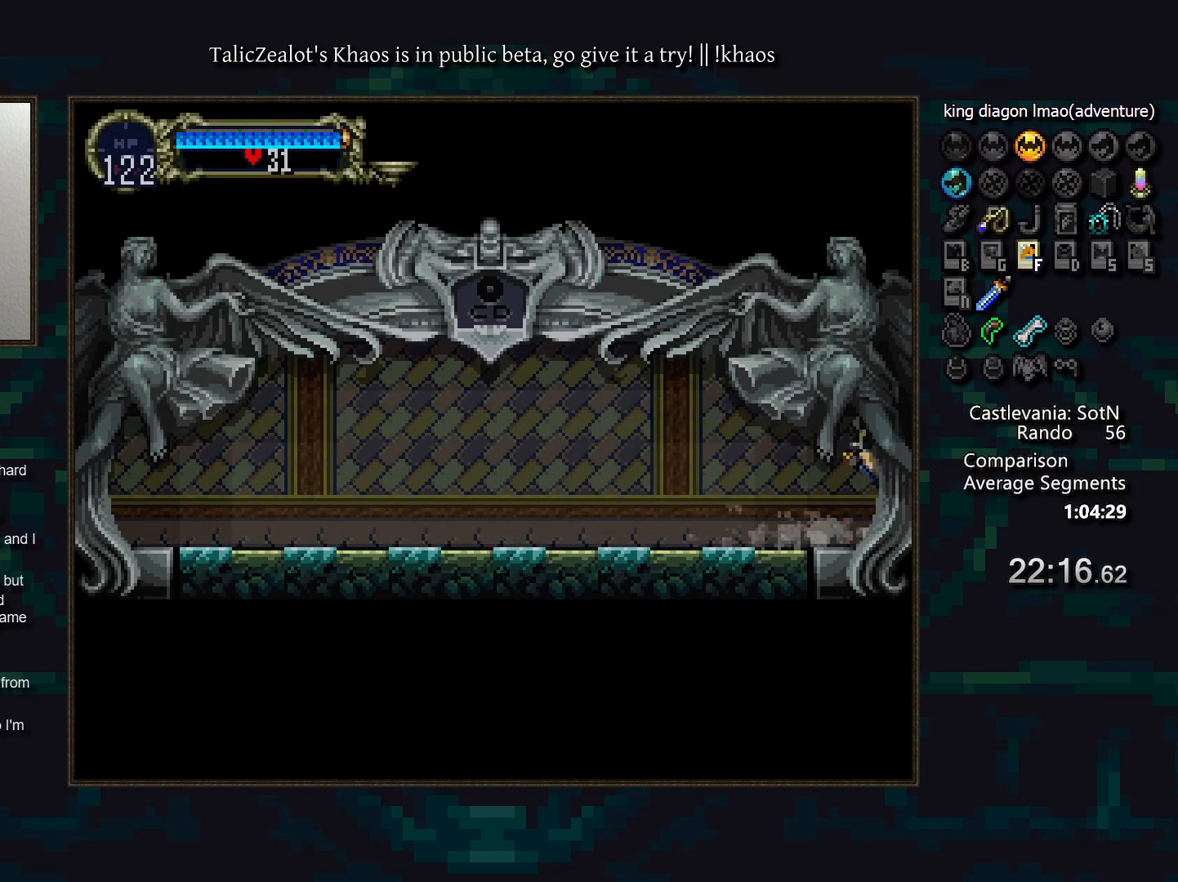
{"keys": [], "events": []}
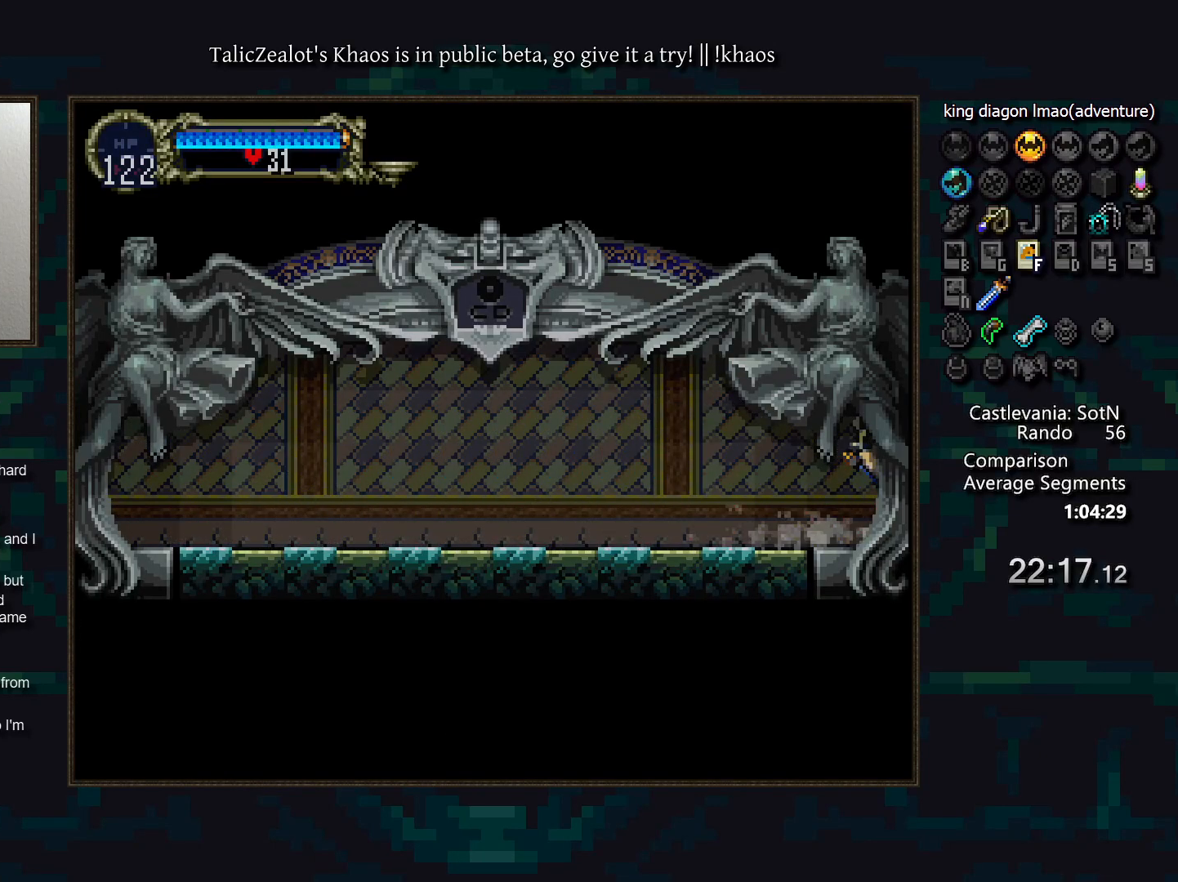
{"keys": ["right"], "events": [[100, "right", "down"]]}
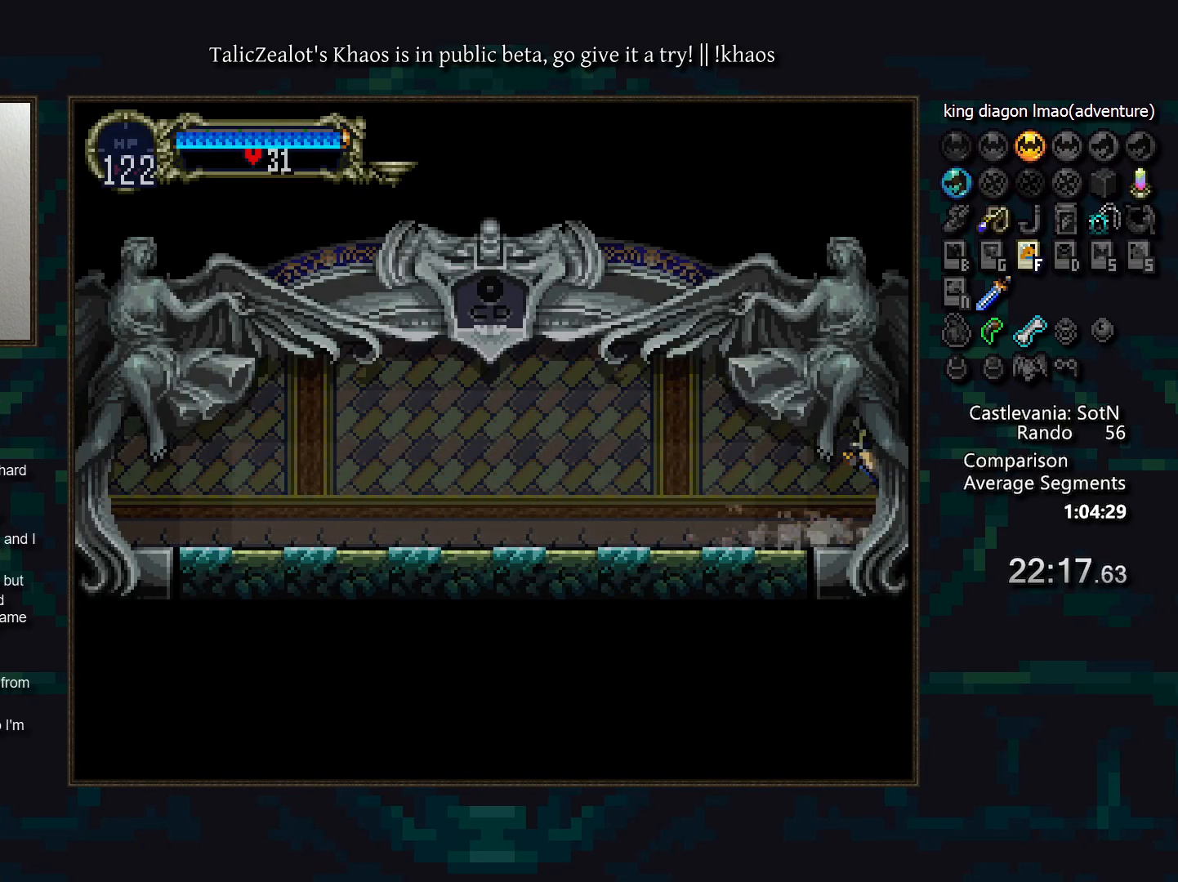
{"keys": ["right"], "events": []}
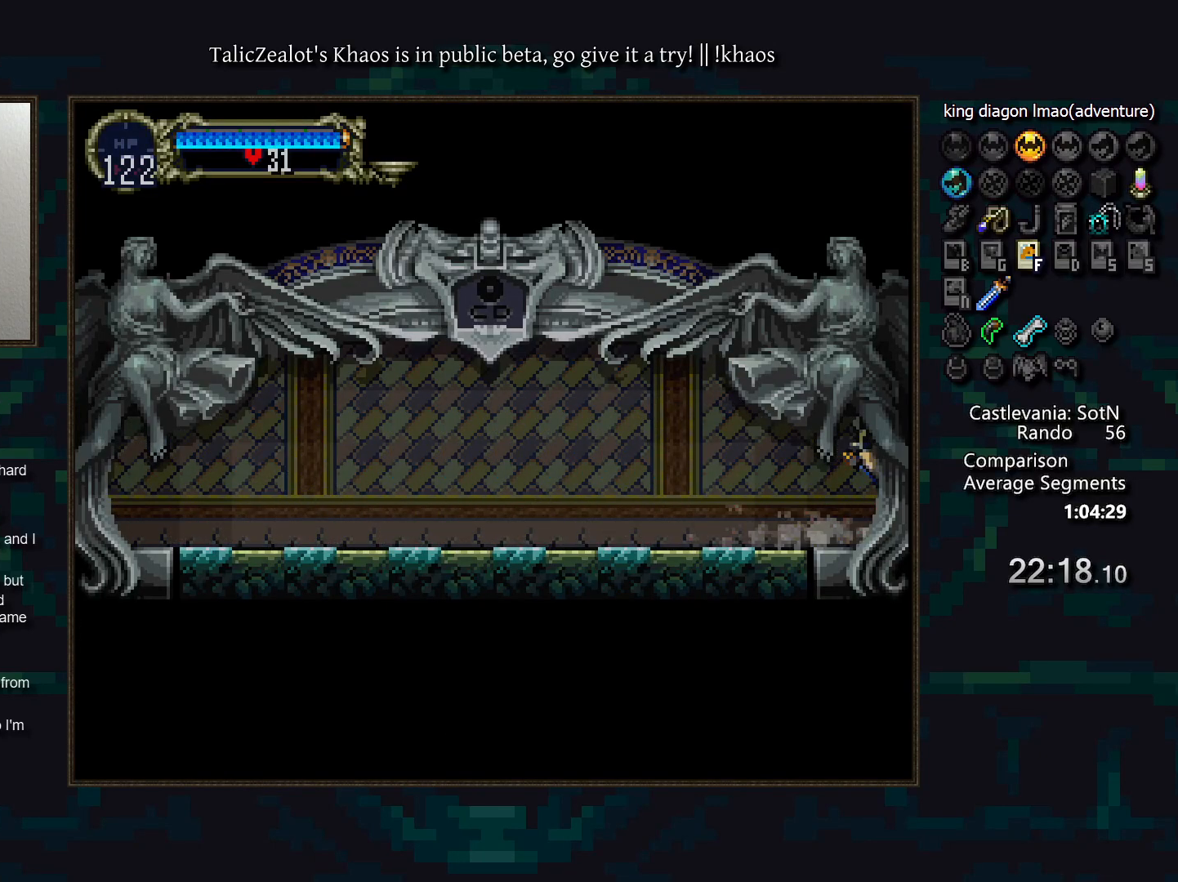
{"keys": ["right"], "events": []}
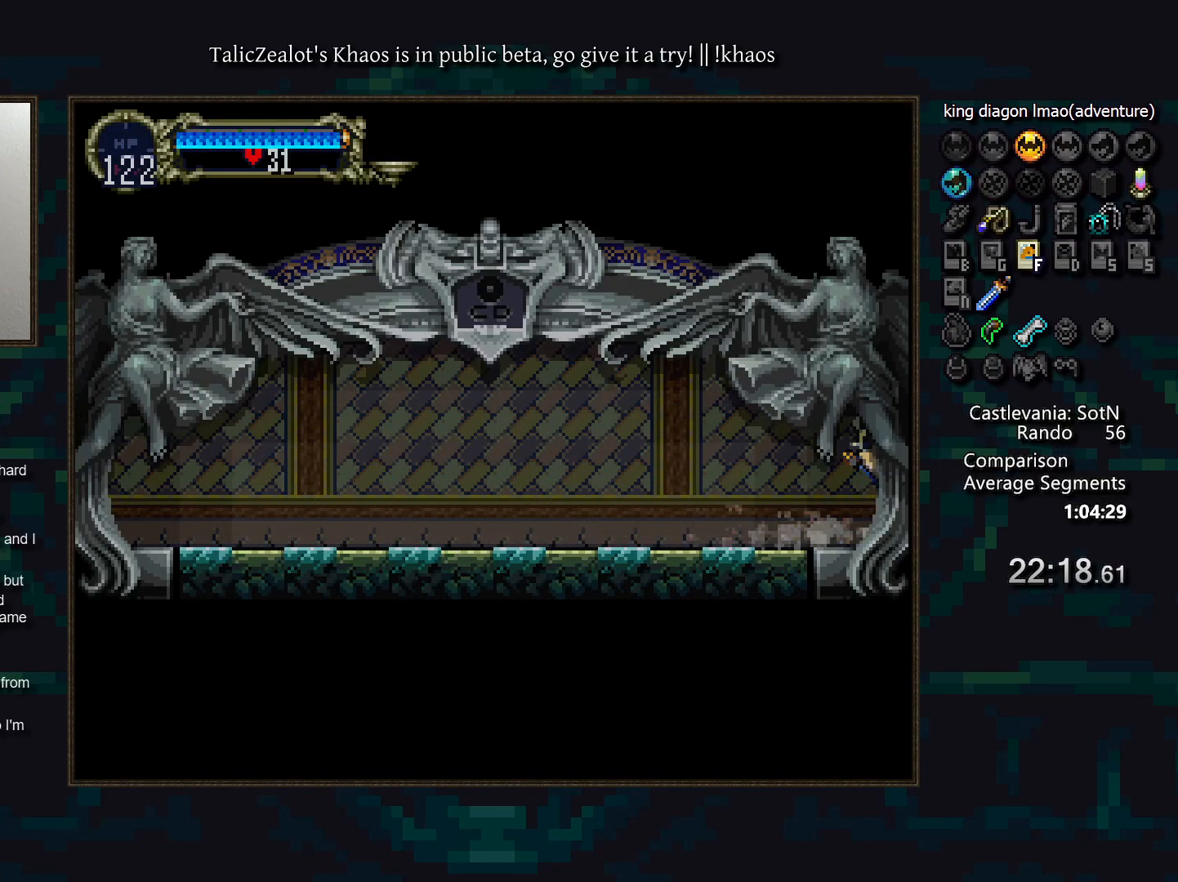
{"keys": ["right"], "events": []}
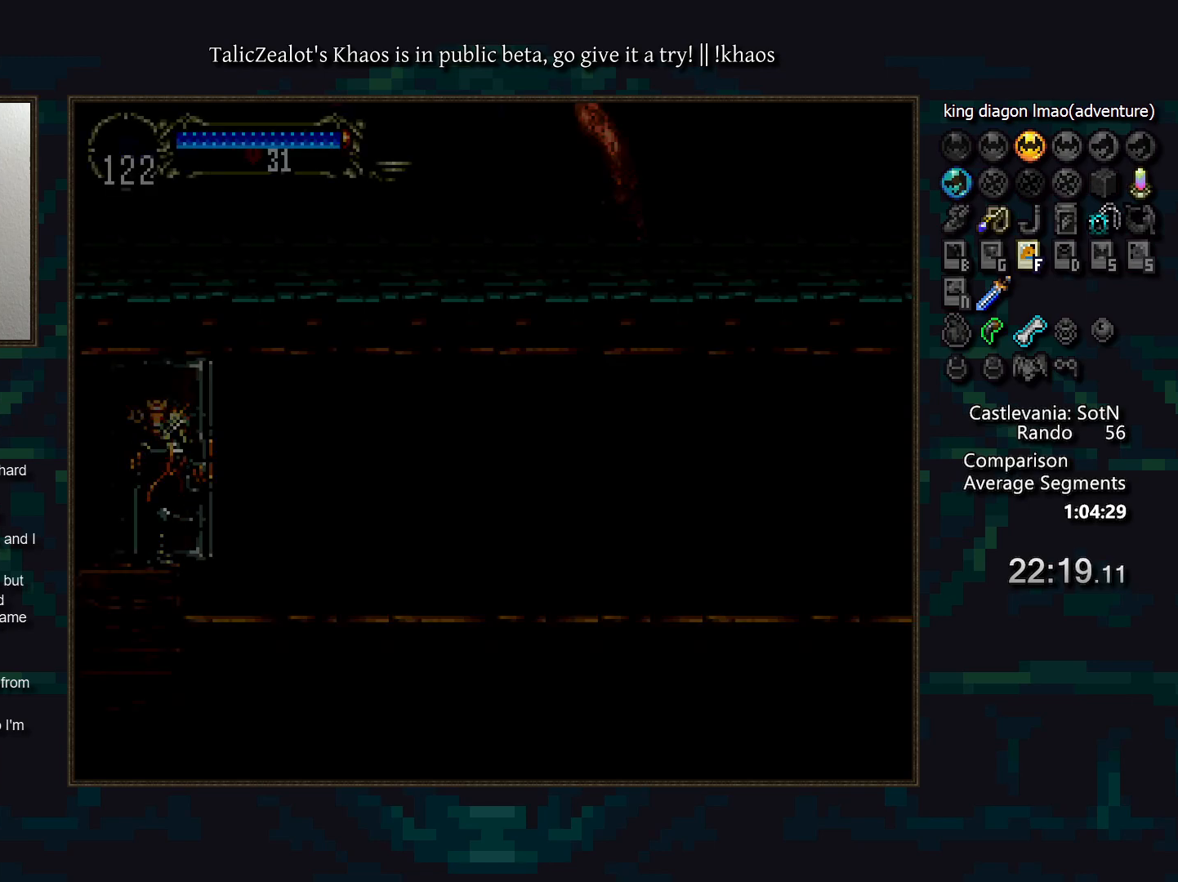
{"keys": ["right"], "events": []}
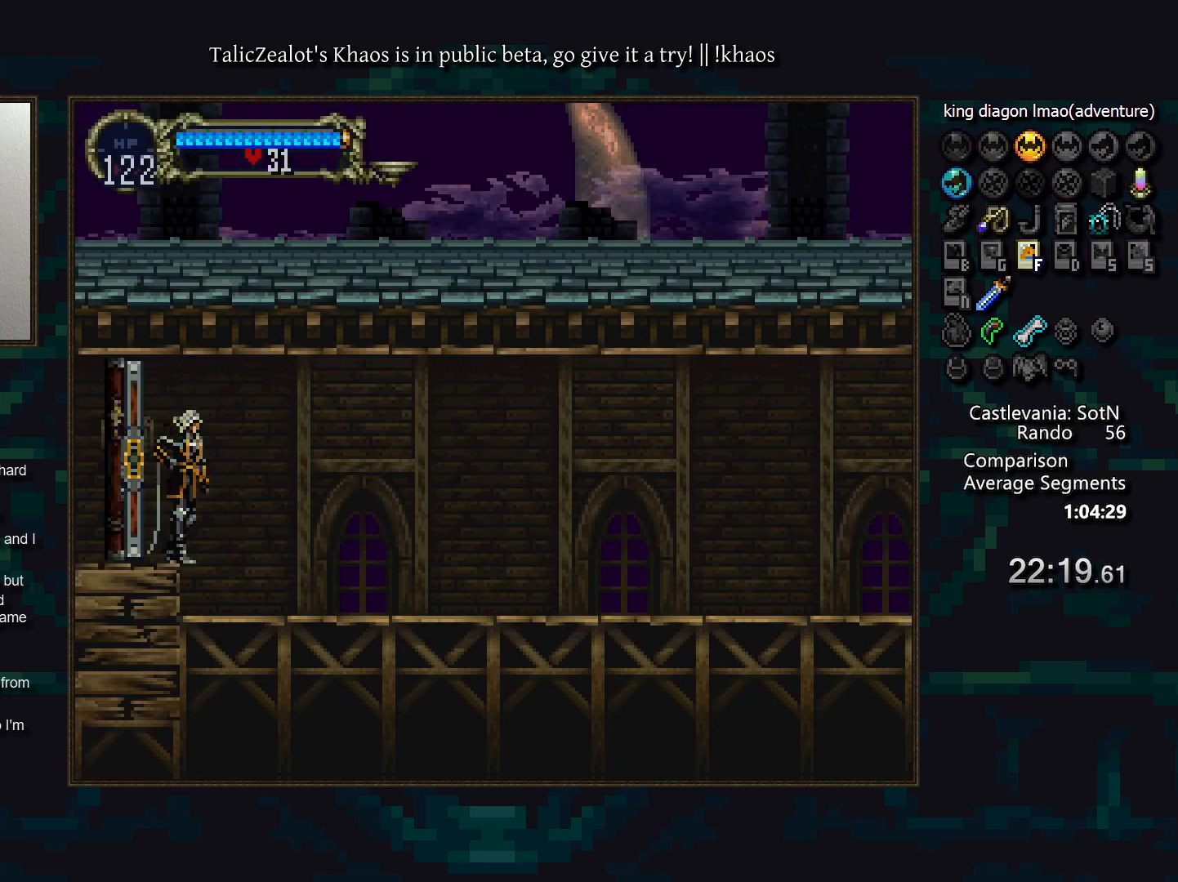
{"keys": ["d"], "events": [[283, "left", "down"], [317, "right", "up"], [367, "a", "down"], [417, "left", "up"], [450, "a", "up"], [483, "d", "down"]]}
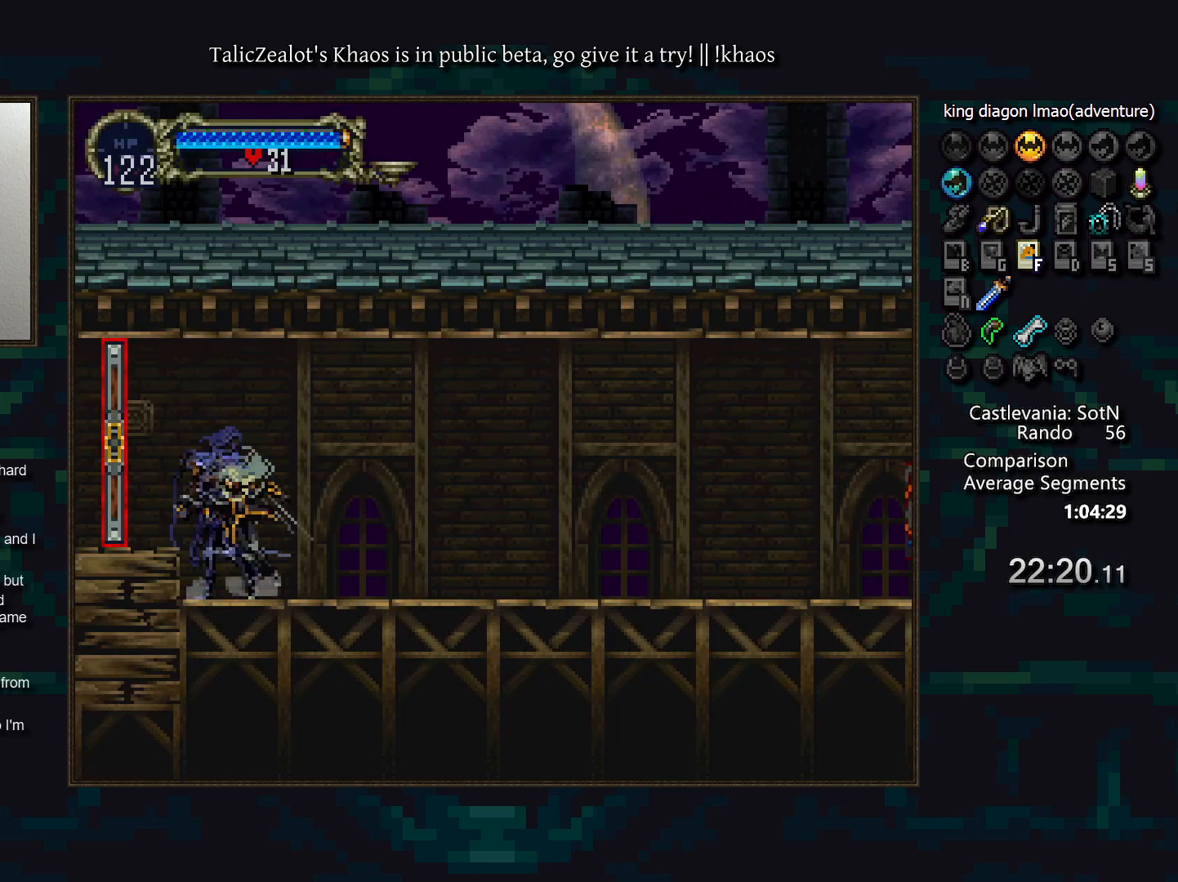
{"keys": [], "events": [[17, "a", "down"], [67, "a", "up"], [100, "d", "up"], [117, "d", "down"], [167, "a", "down"], [233, "d", "up"], [250, "a", "up"], [317, "d", "down"], [333, "a", "down"], [400, "d", "up"], [417, "d", "down"], [500, "a", "up"], [500, "d", "up"]]}
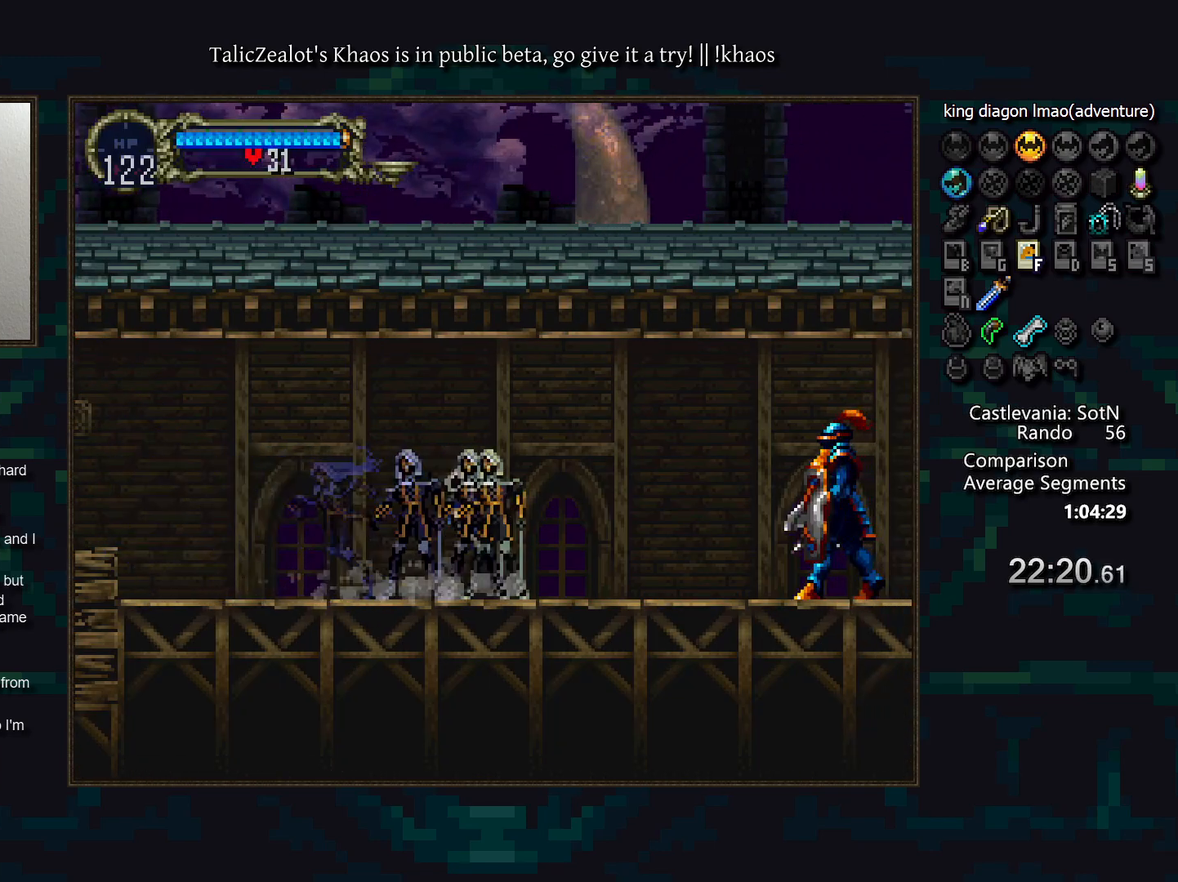
{"keys": ["d"], "events": [[17, "right", "down"], [133, "f", "down"], [233, "f", "up"], [250, "left", "down"], [250, "right", "up"], [367, "a", "down"], [417, "left", "up"], [450, "a", "up"], [483, "d", "down"]]}
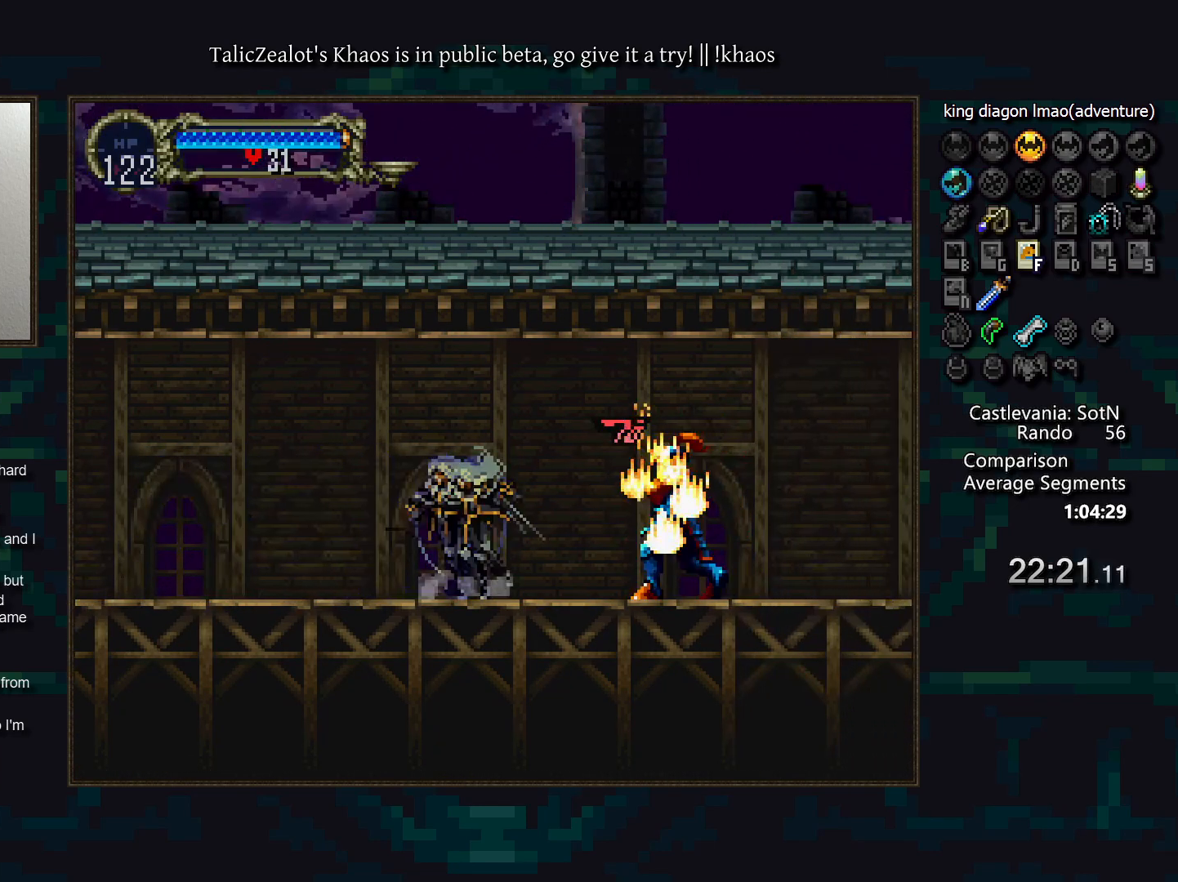
{"keys": ["a", "d"], "events": [[33, "a", "down"], [50, "a", "up"], [150, "a", "down"], [217, "a", "up"], [217, "d", "up"], [267, "d", "down"], [317, "a", "down"], [383, "a", "up"], [383, "d", "up"], [417, "d", "down"], [483, "a", "down"]]}
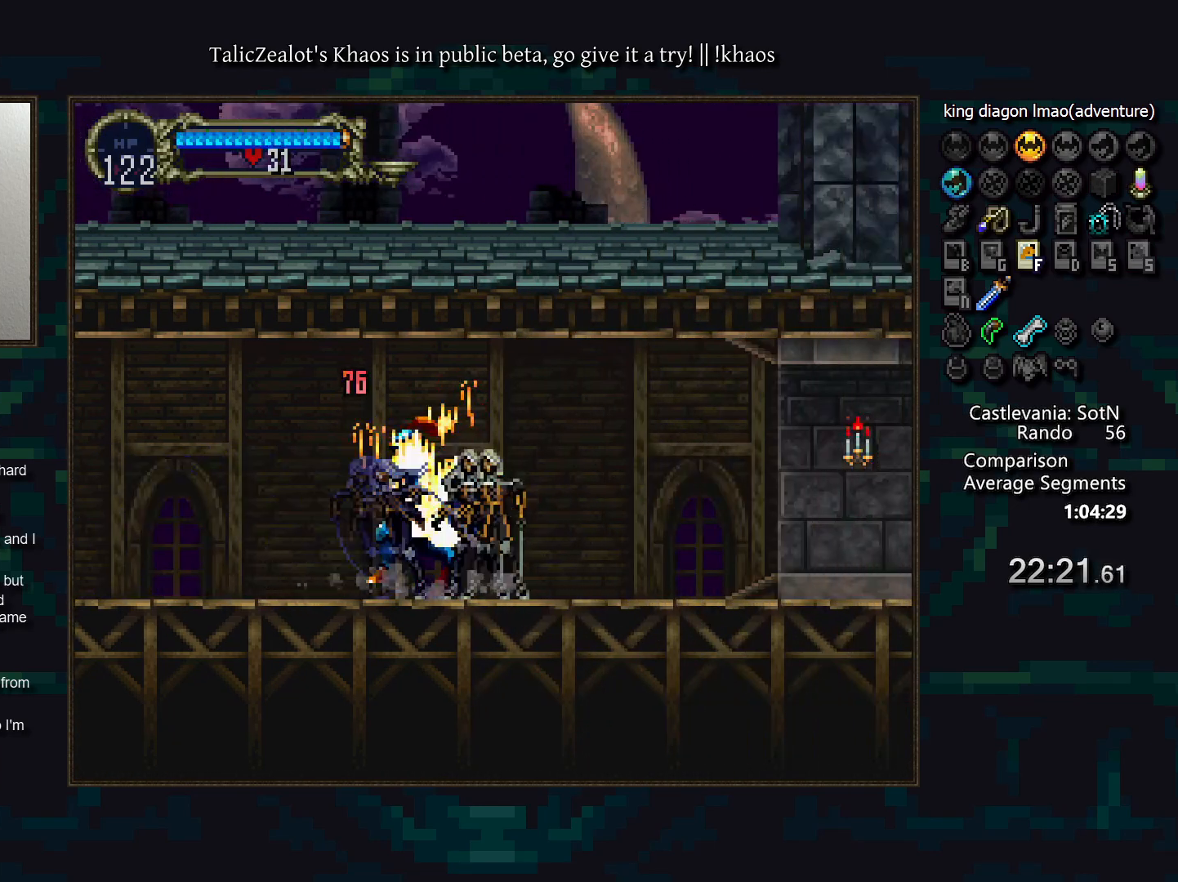
{"keys": ["a", "d"], "events": [[33, "a", "up"], [50, "d", "up"], [100, "d", "down"], [150, "a", "down"], [200, "a", "up"], [217, "d", "up"], [267, "d", "down"], [317, "a", "down"], [367, "a", "up"], [367, "d", "up"], [417, "d", "down"], [467, "a", "down"]]}
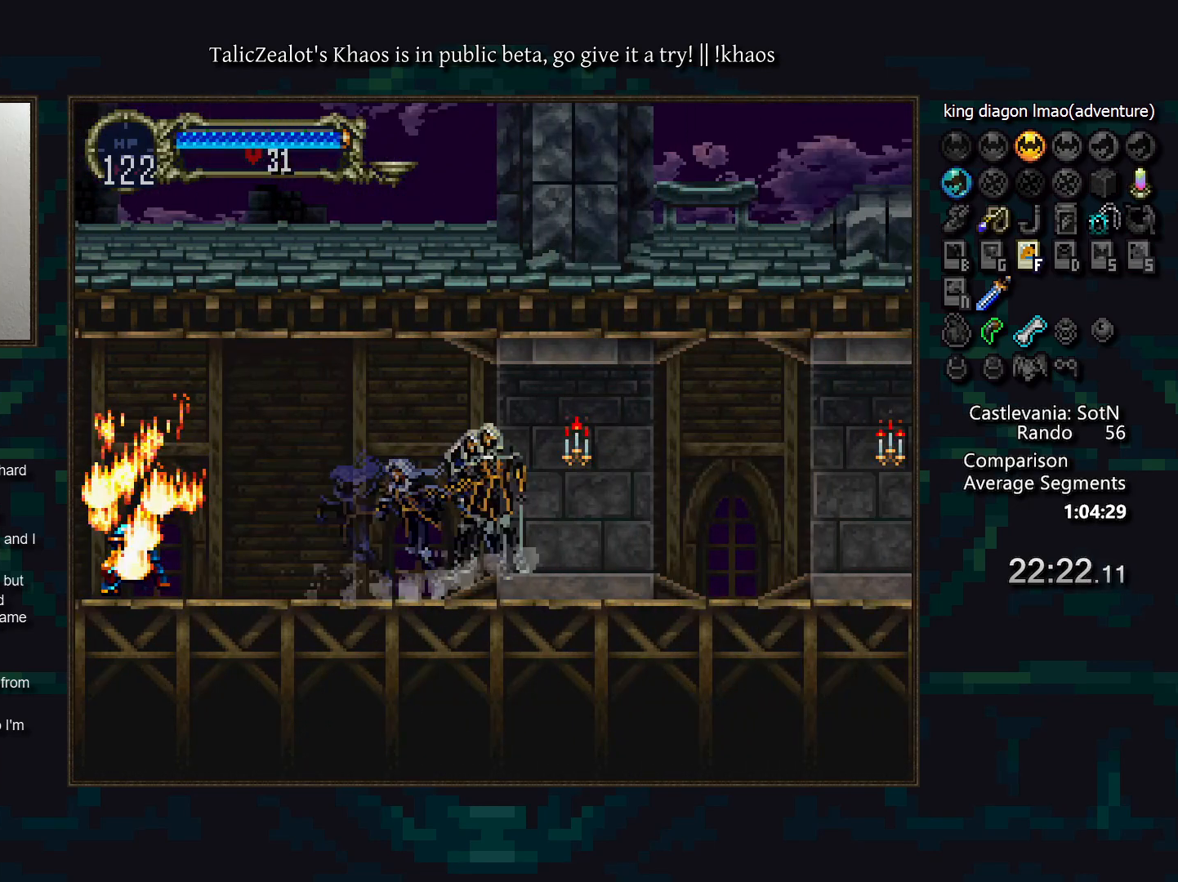
{"keys": ["d"], "events": [[17, "a", "up"], [33, "d", "up"], [83, "d", "down"], [133, "a", "down"], [183, "a", "up"], [183, "d", "up"], [250, "d", "down"], [300, "a", "down"], [350, "a", "up"], [350, "d", "up"], [417, "d", "down"], [467, "a", "down"], [483, "a", "up"]]}
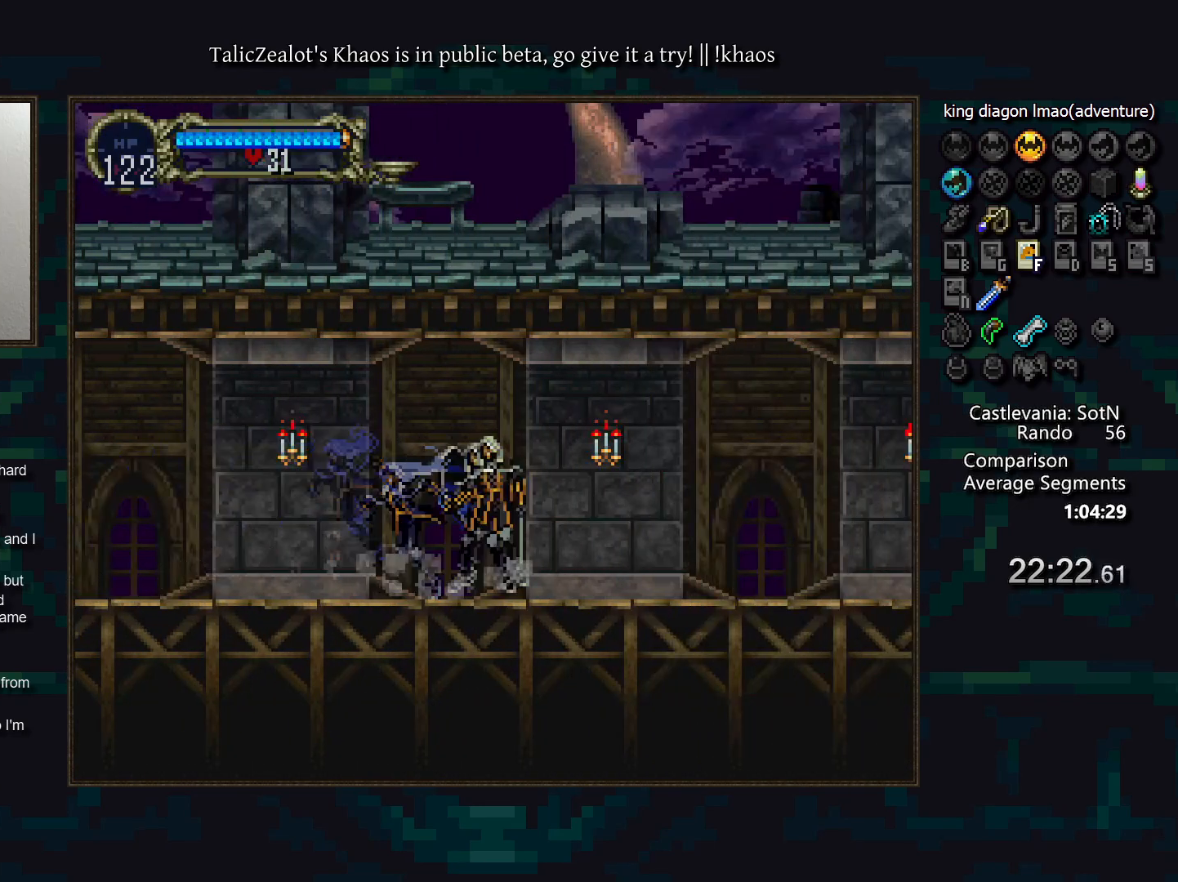
{"keys": [], "events": [[17, "d", "up"], [67, "d", "down"], [117, "a", "down"], [167, "a", "up"], [183, "d", "up"], [250, "d", "down"], [283, "a", "down"], [333, "a", "up"], [350, "d", "up"], [400, "d", "down"], [450, "a", "down"], [500, "a", "up"], [500, "d", "up"]]}
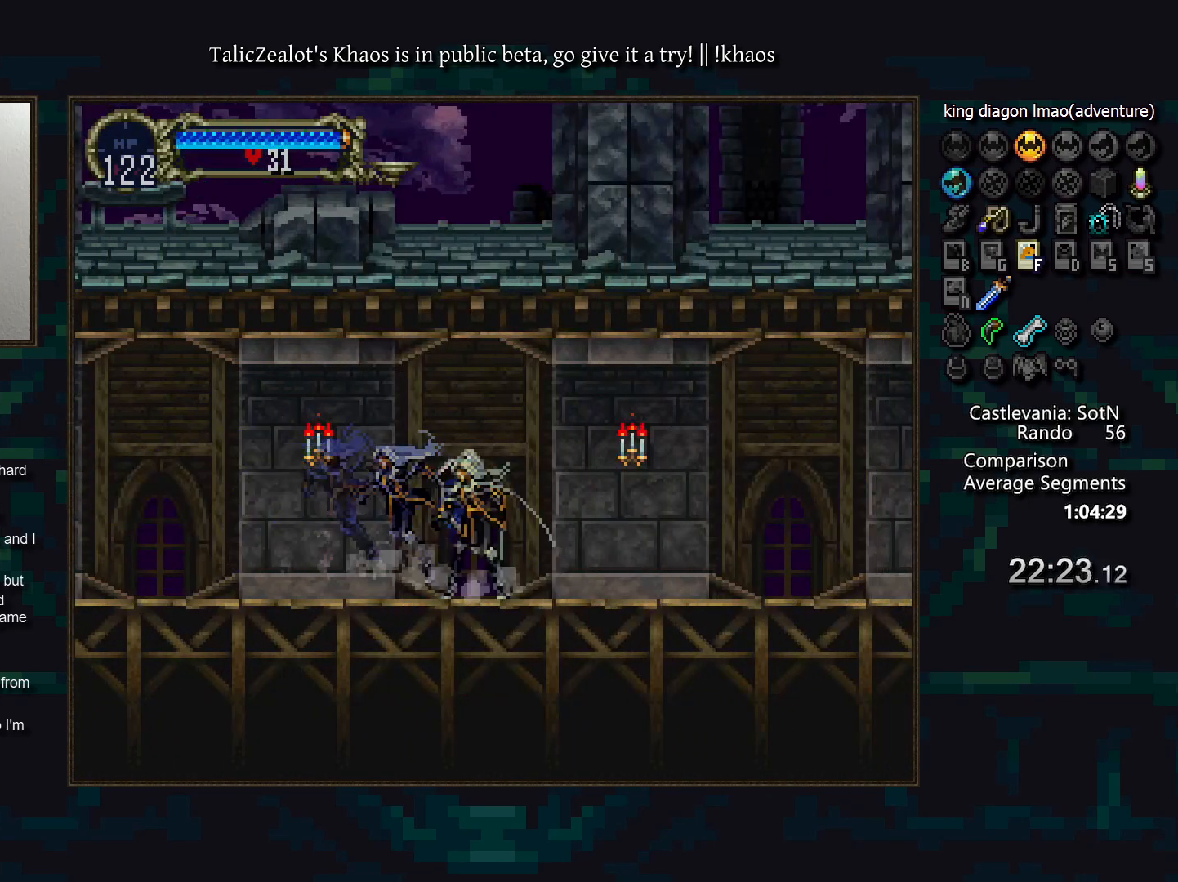
{"keys": [], "events": [[50, "d", "down"], [100, "a", "down"], [150, "a", "up"], [167, "d", "up"], [217, "d", "down"], [267, "a", "down"], [317, "a", "up"], [333, "d", "up"], [350, "d", "down"], [400, "a", "down"], [467, "a", "up"], [483, "d", "up"]]}
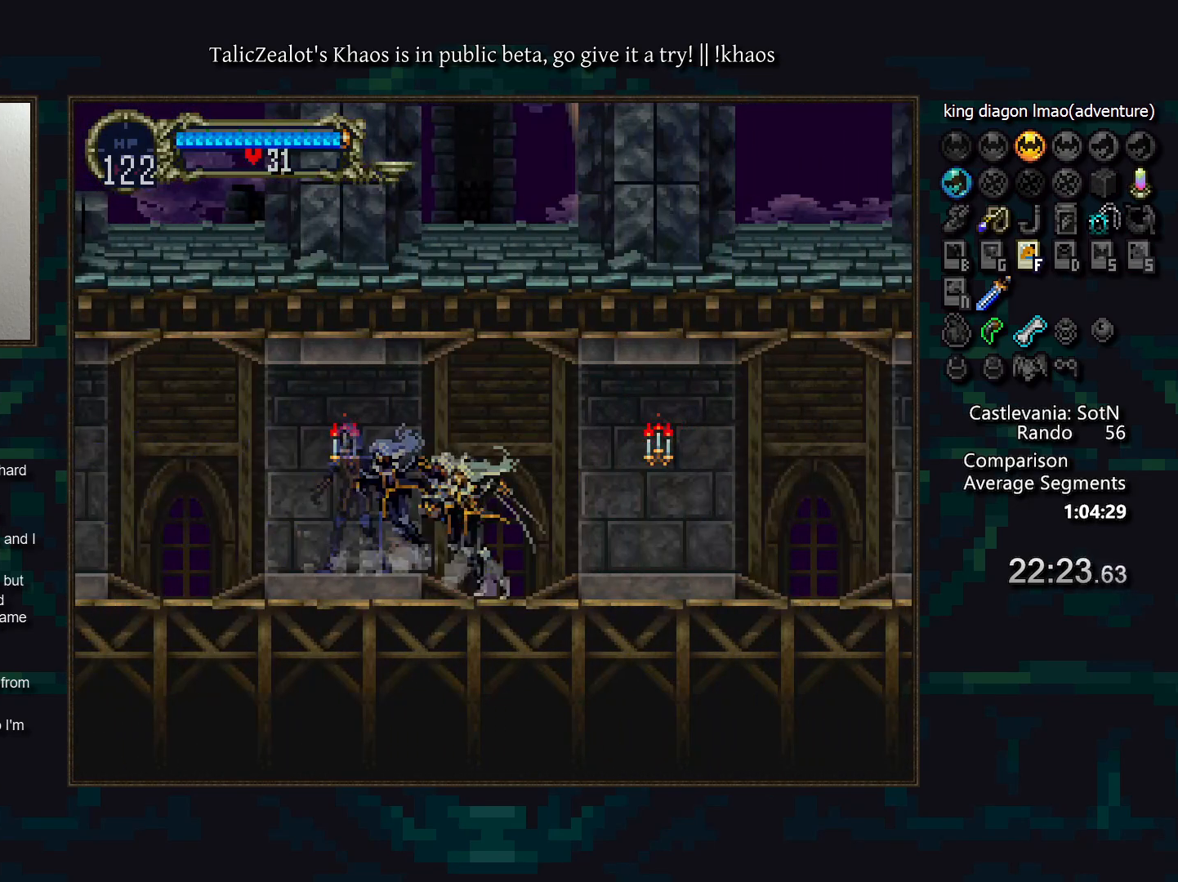
{"keys": [], "events": [[50, "d", "down"], [100, "a", "down"], [150, "a", "up"], [250, "a", "down"], [300, "a", "up"], [300, "d", "up"], [350, "d", "down"], [417, "a", "down"], [467, "a", "up"], [467, "d", "up"]]}
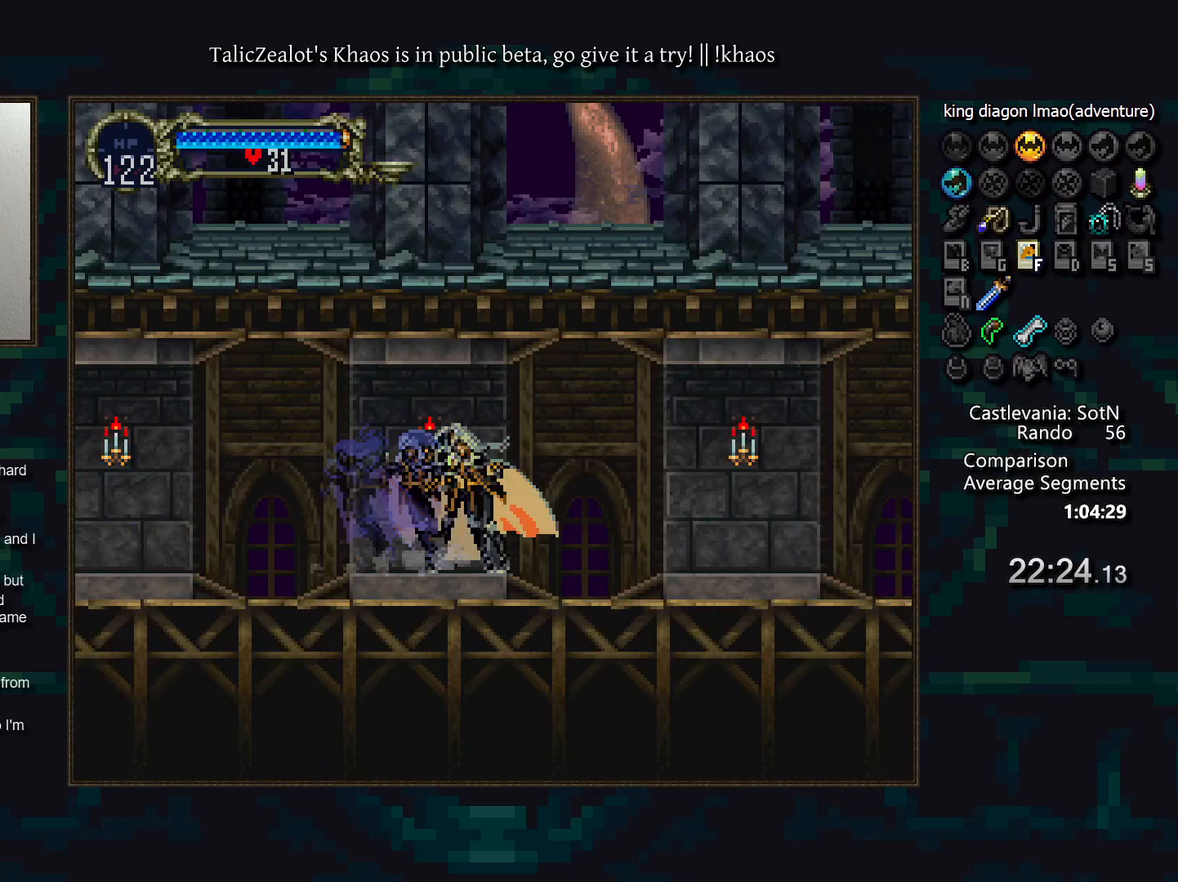
{"keys": [], "events": [[50, "d", "down"], [67, "a", "down"], [133, "a", "up"], [133, "d", "up"], [200, "d", "down"], [233, "a", "down"], [283, "a", "up"], [283, "d", "up"], [367, "d", "down"], [400, "a", "down"], [467, "a", "up"], [483, "d", "up"]]}
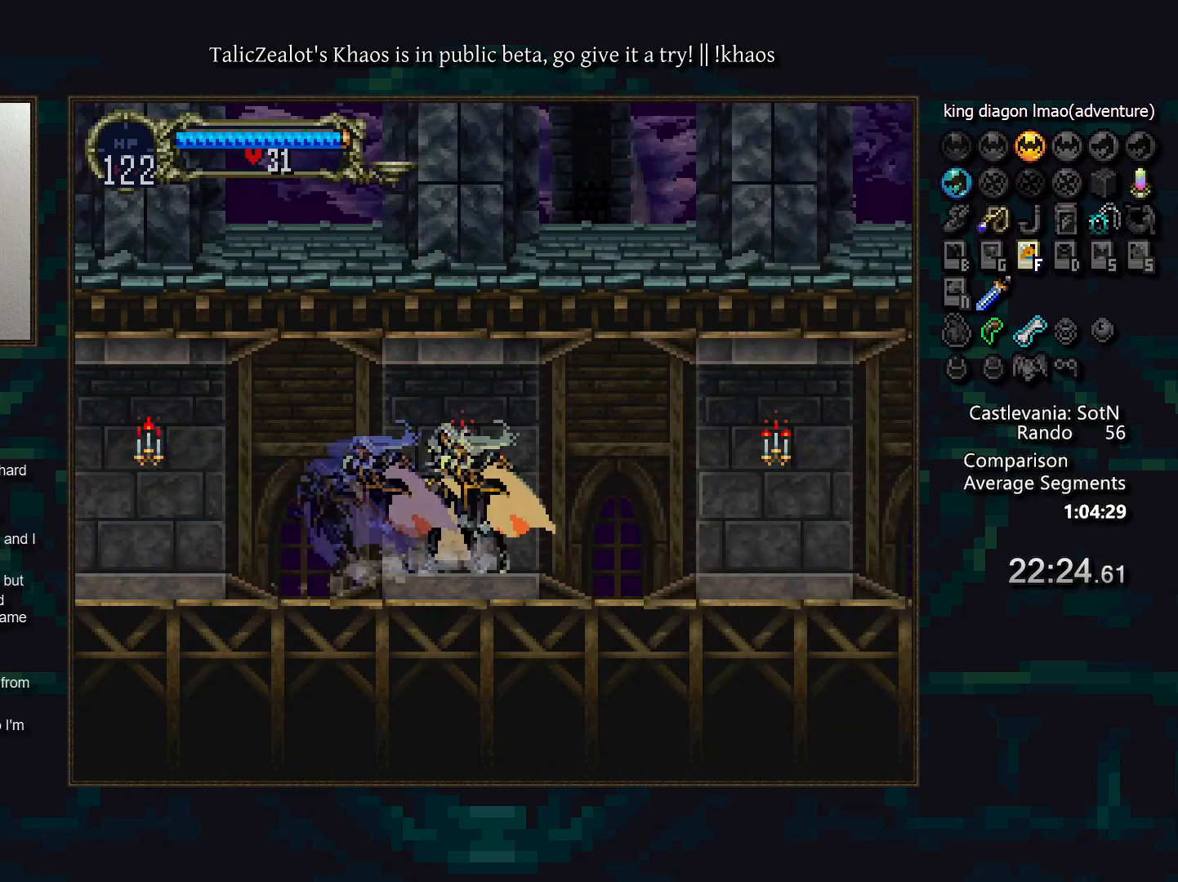
{"keys": [], "events": [[50, "d", "down"], [83, "a", "down"], [133, "a", "up"], [133, "d", "up"], [183, "d", "down"], [233, "a", "down"], [300, "a", "up"], [300, "d", "up"], [350, "d", "down"], [400, "a", "down"], [467, "a", "up"], [467, "d", "up"]]}